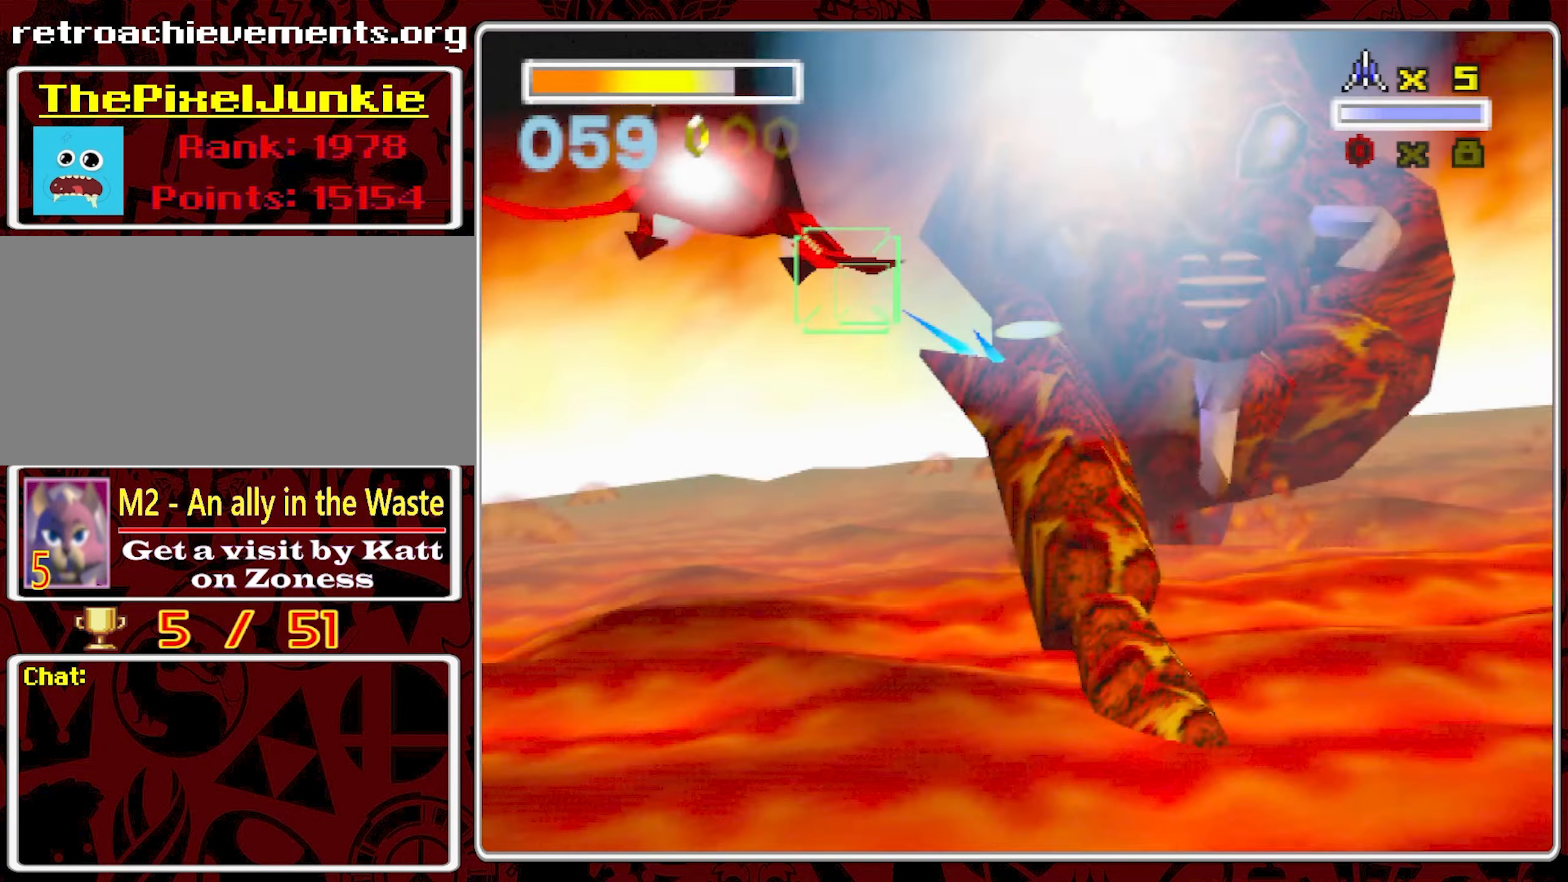
Gameplay with a controller (Nintendo layout); each line is a JSON object with the inputs held at the frame after it (dt_ms = milliseconds from this image to that frame). "events" lists button and stick changes between this image and that frame as [ms after this image, input, new state], when the widget could be followed in between. Not read: A L3 R3.
{"dt_ms": 500, "buttons": [], "left_stick": "center", "right_stick": "center", "events": [[316, "left_stick", "right"], [433, "left_stick", "center"]]}
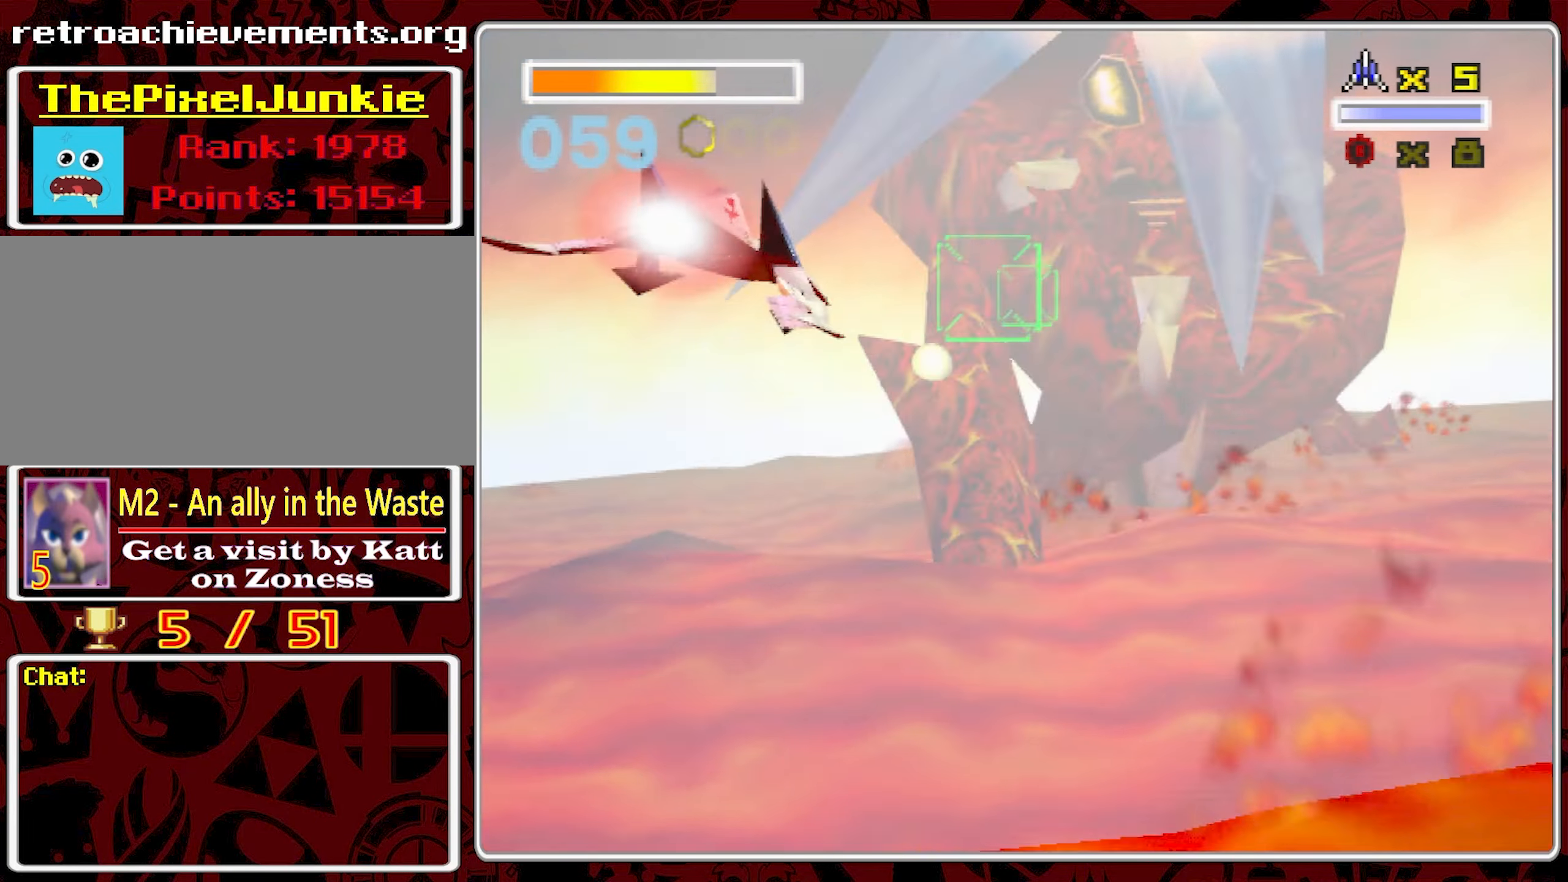
{"dt_ms": 500, "buttons": ["B"], "left_stick": "center", "right_stick": "center", "events": [[50, "left_stick", "down-right"], [217, "left_stick", "center"], [233, "B", "down"], [350, "B", "up"], [400, "B", "down"]]}
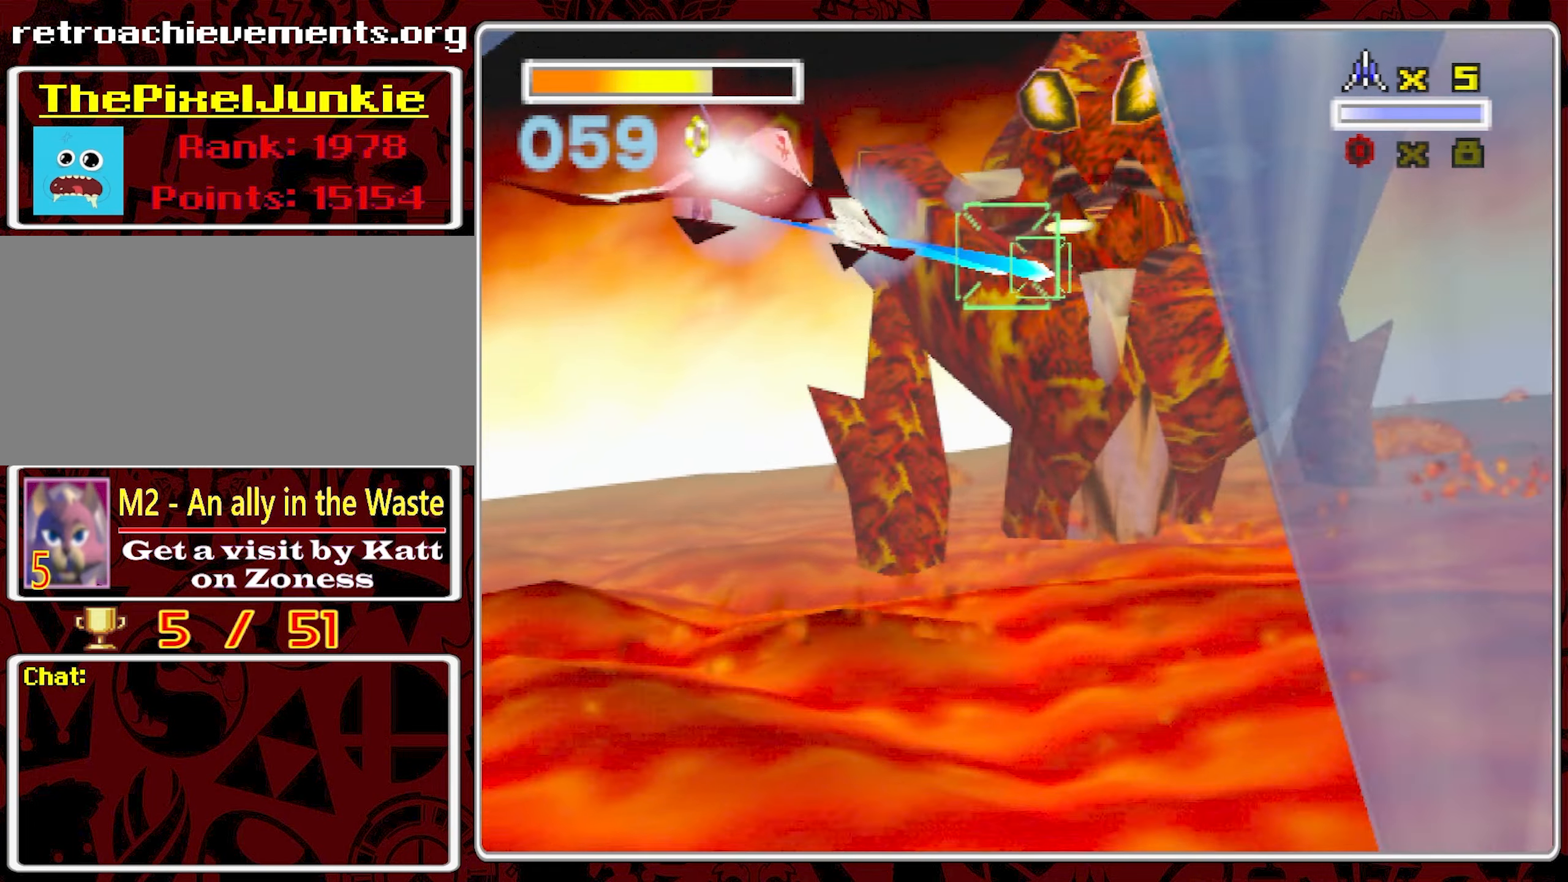
{"dt_ms": 500, "buttons": ["B"], "left_stick": "center", "right_stick": "center", "events": [[33, "B", "up"], [67, "left_stick", "right"], [133, "B", "down"], [167, "left_stick", "center"], [250, "B", "up"], [317, "B", "down"], [333, "left_stick", "down-right"], [417, "B", "up"], [467, "left_stick", "center"], [483, "B", "down"]]}
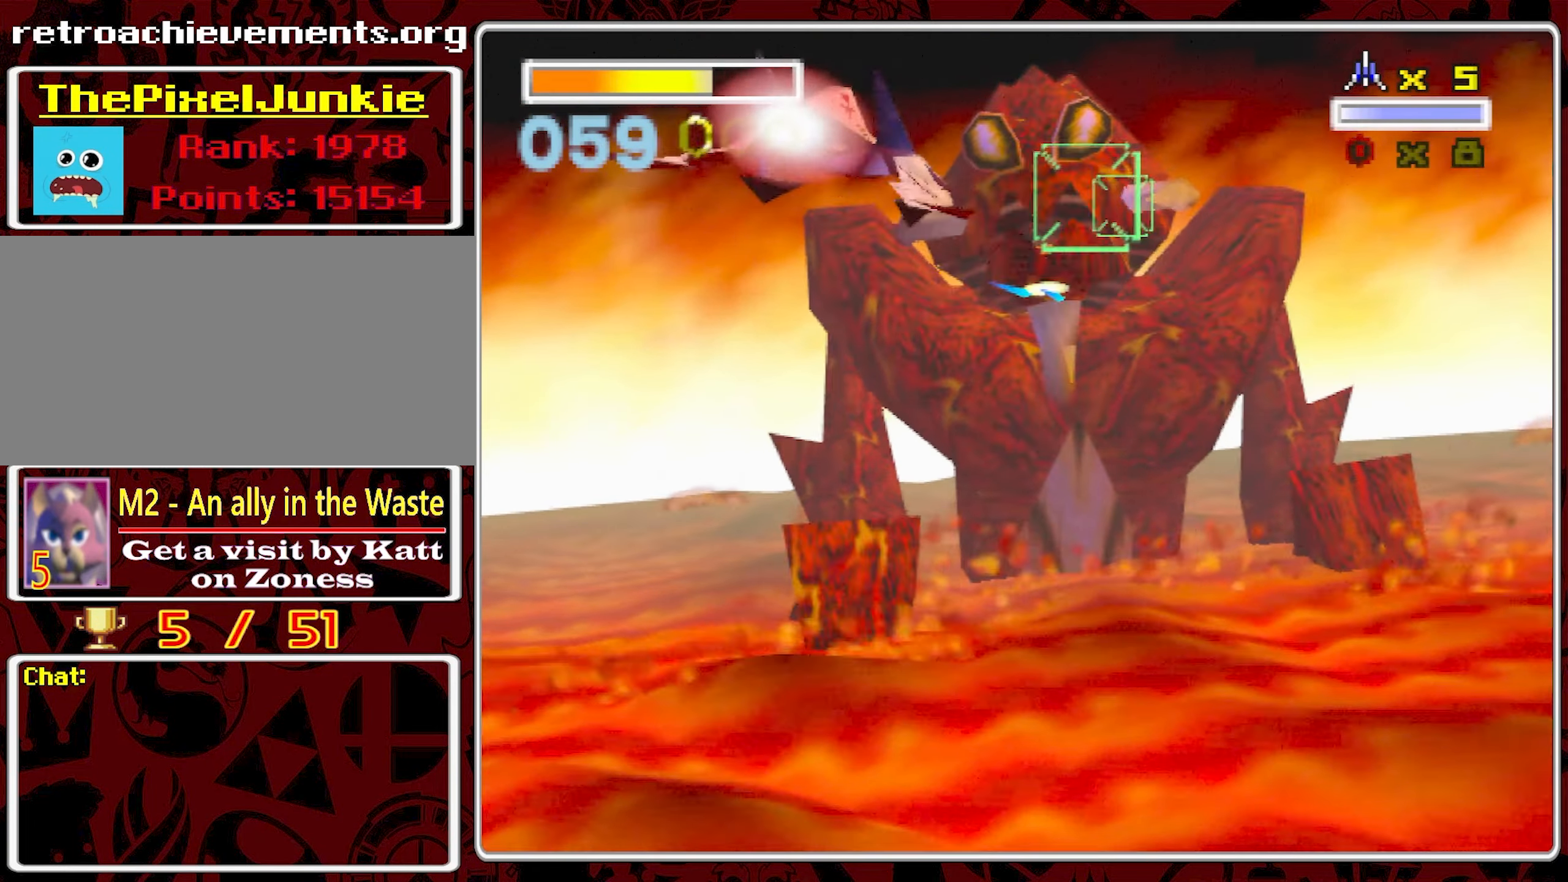
{"dt_ms": 500, "buttons": [], "left_stick": "center", "right_stick": "center", "events": [[250, "B", "up"]]}
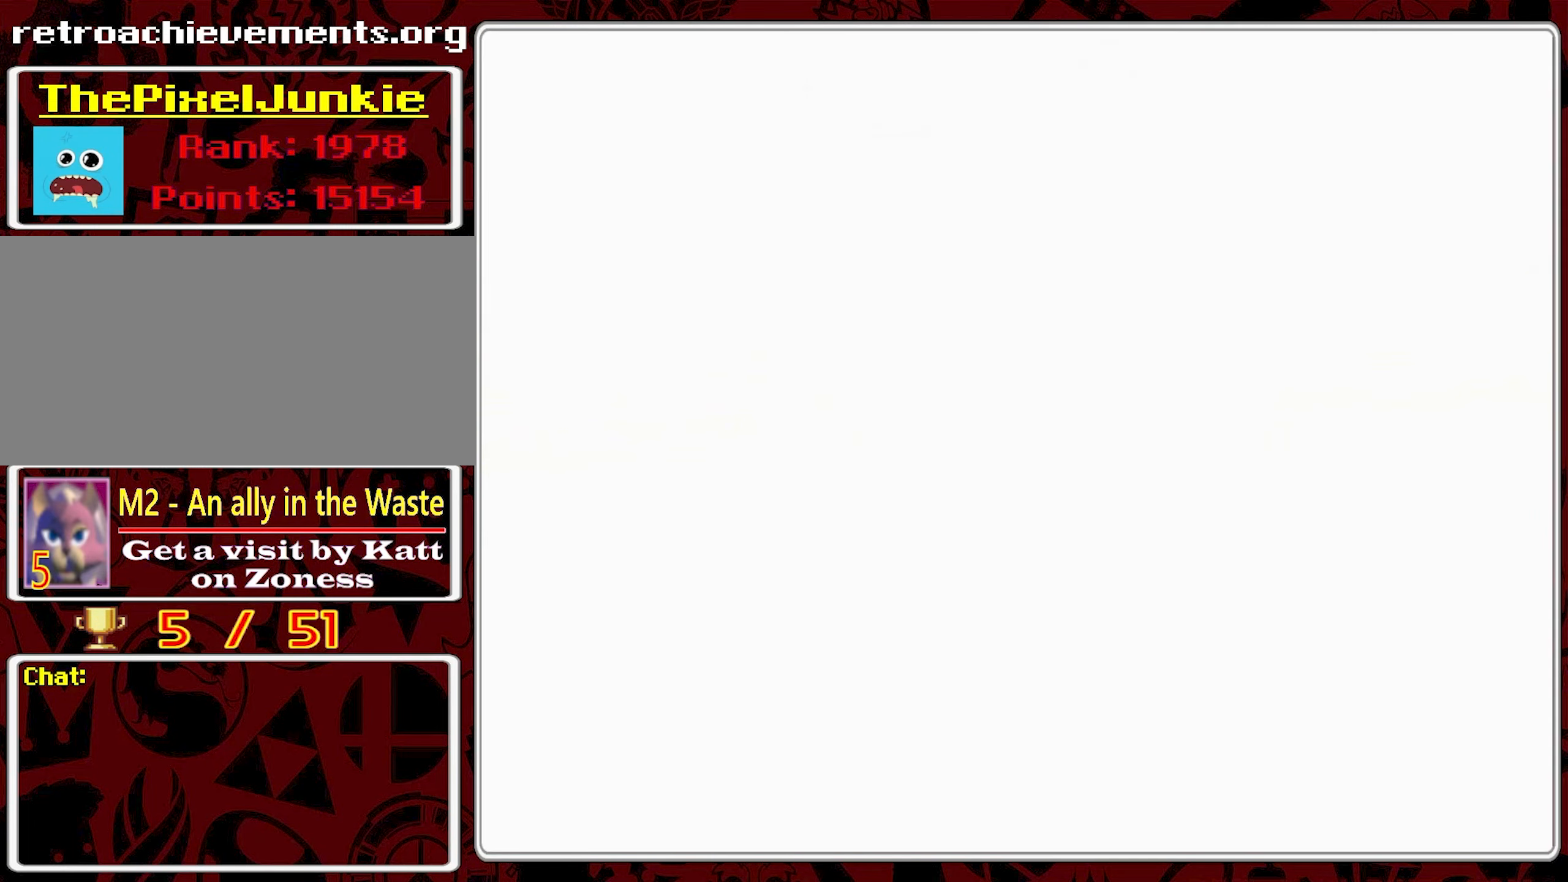
{"dt_ms": 1000, "buttons": [], "left_stick": "down-right", "right_stick": "center", "events": [[483, "left_stick", "right"], [850, "left_stick", "down-right"]]}
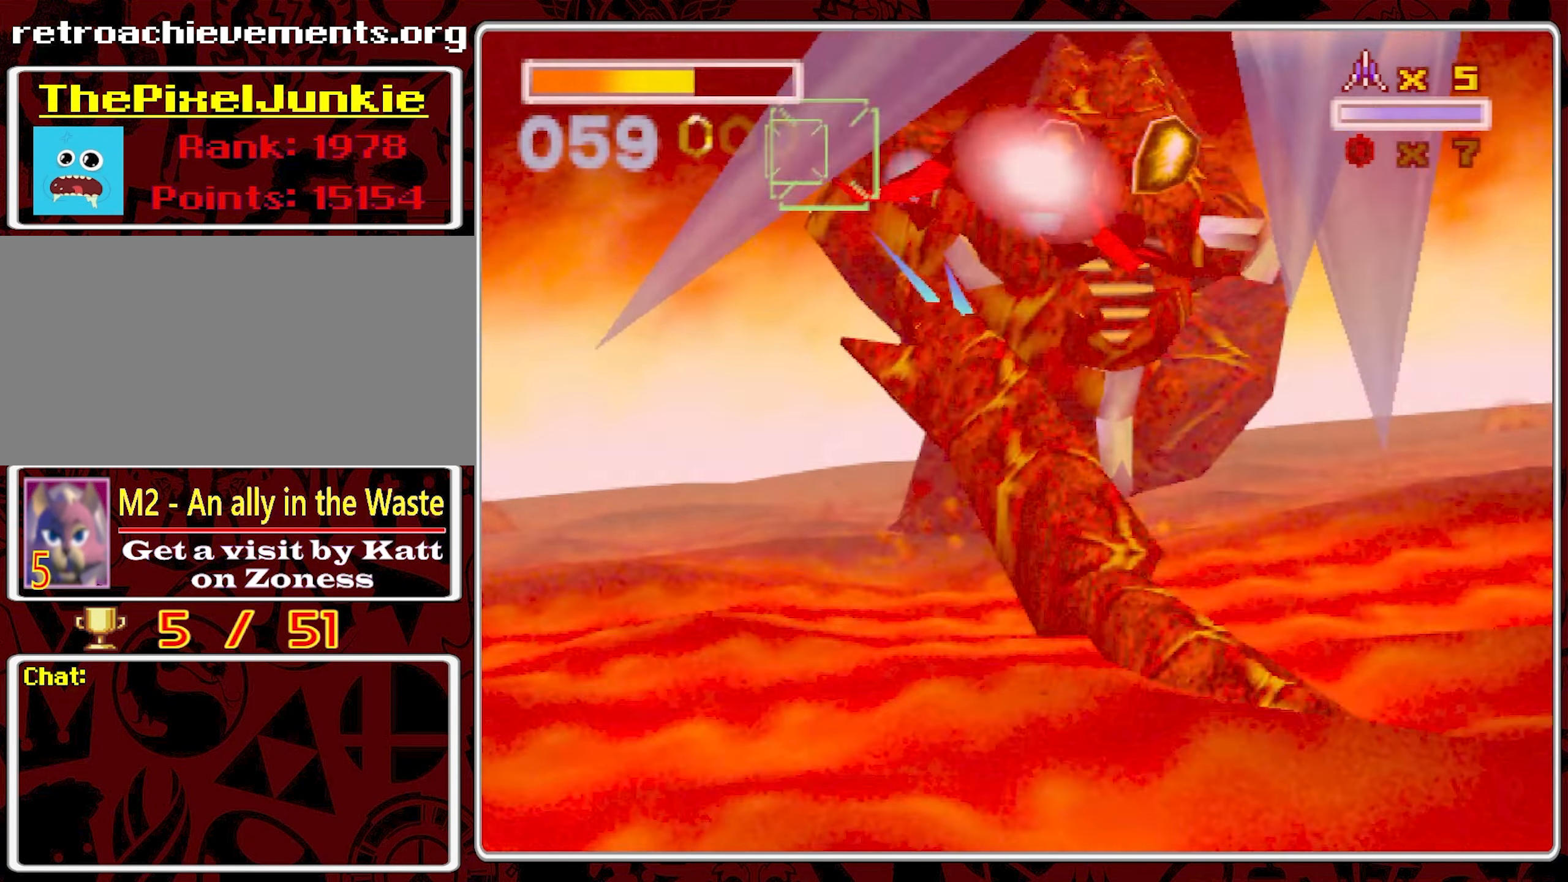
{"dt_ms": 500, "buttons": [], "left_stick": "center", "right_stick": "center", "events": [[67, "left_stick", "center"]]}
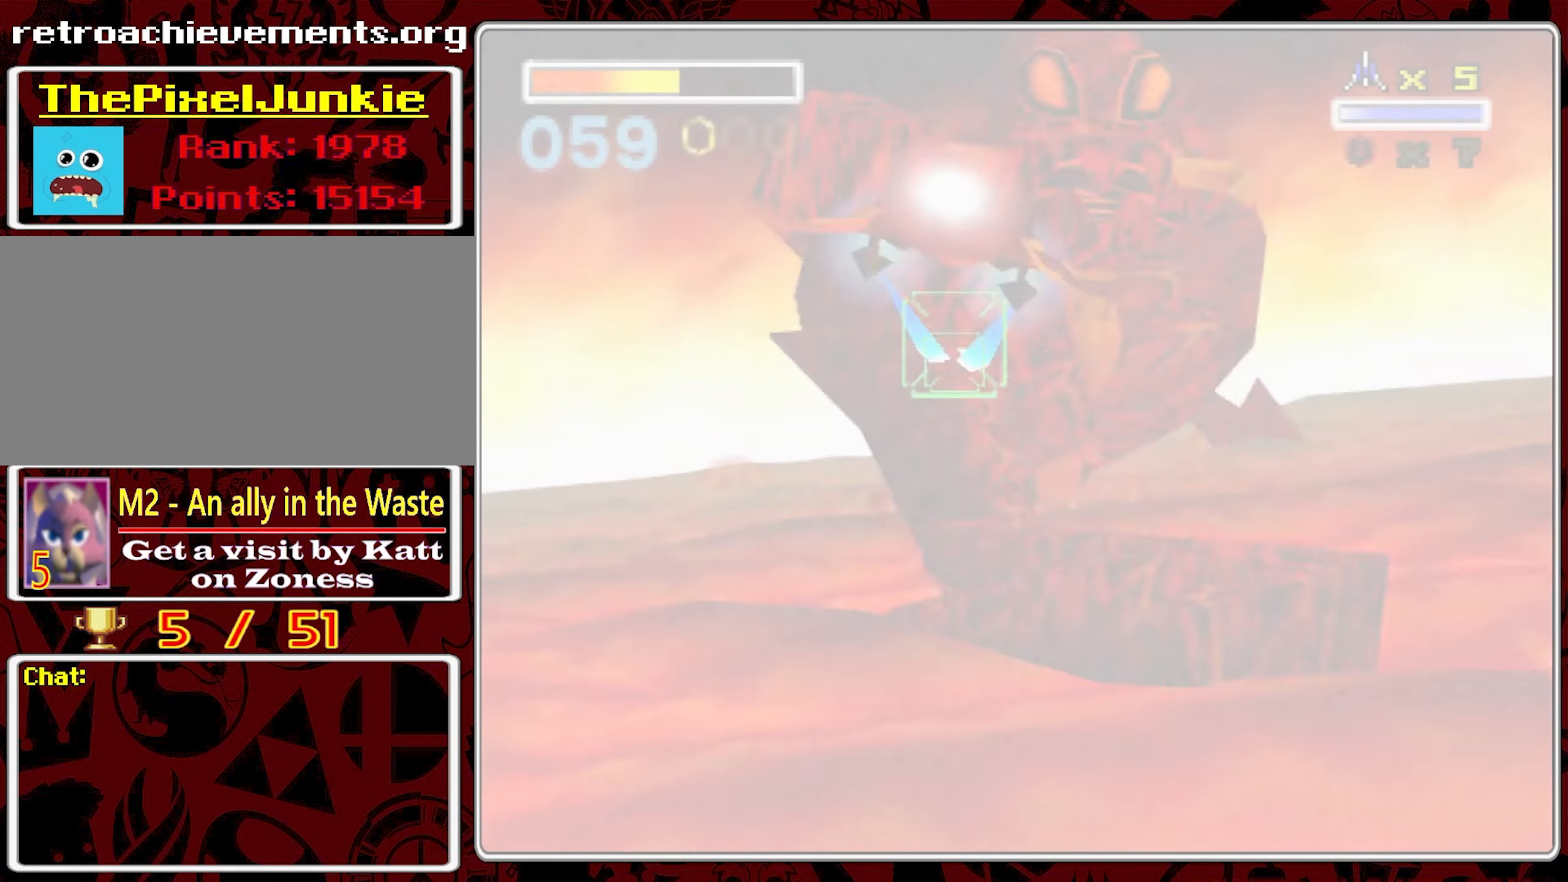
{"dt_ms": 500, "buttons": ["B"], "left_stick": "center", "right_stick": "center", "events": [[67, "B", "down"], [217, "left_stick", "down-right"], [350, "B", "up"], [400, "B", "down"], [500, "left_stick", "center"]]}
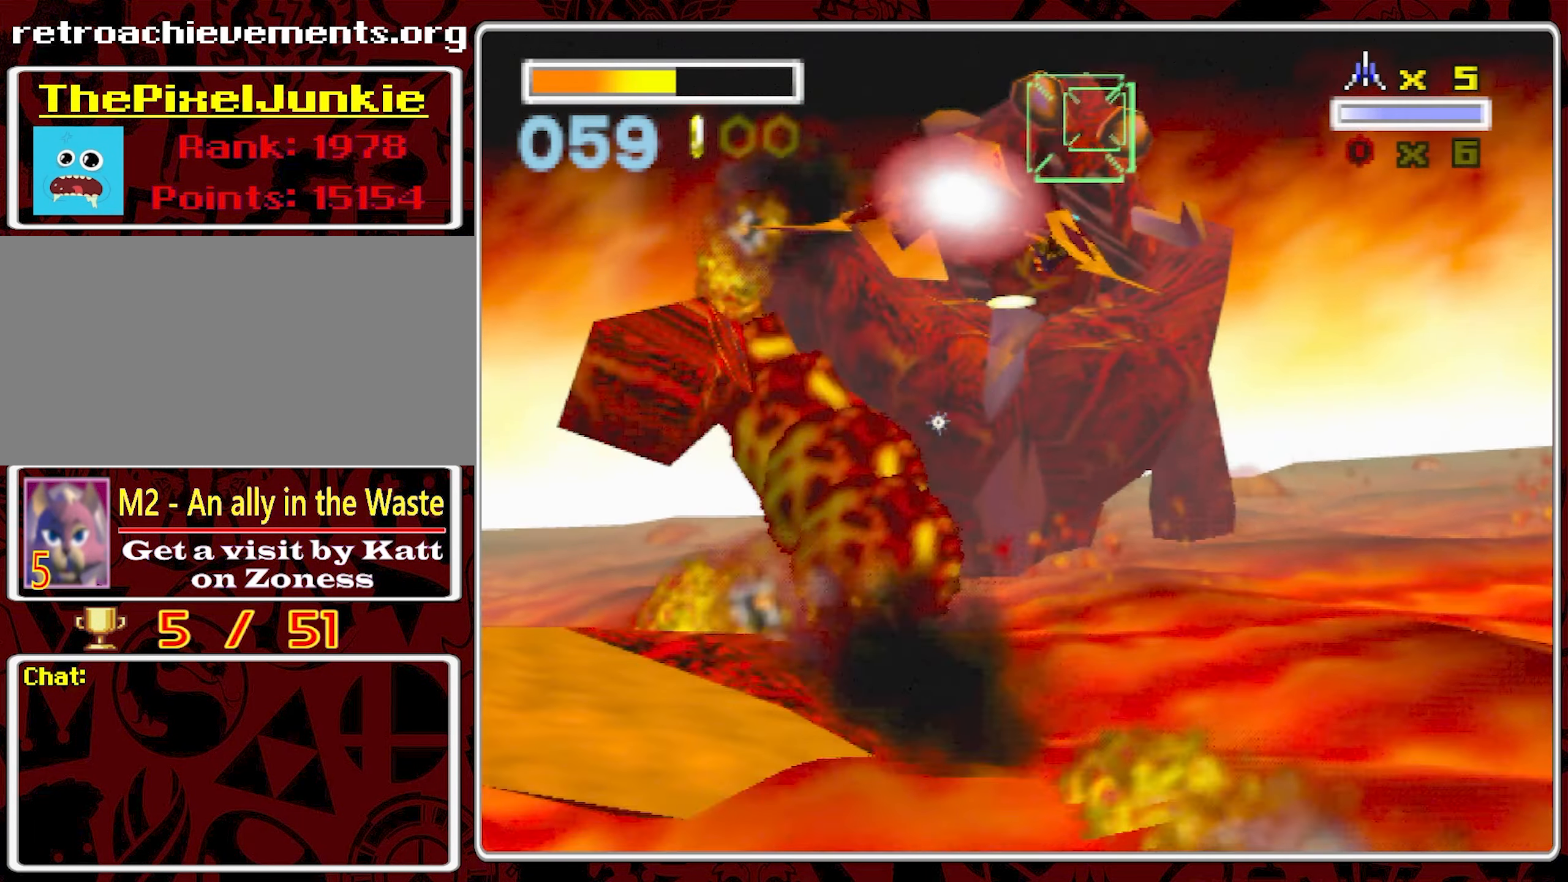
{"dt_ms": 500, "buttons": [], "left_stick": "right", "right_stick": "center", "events": [[17, "B", "up"], [117, "B", "down"], [233, "B", "up"], [317, "left_stick", "right"]]}
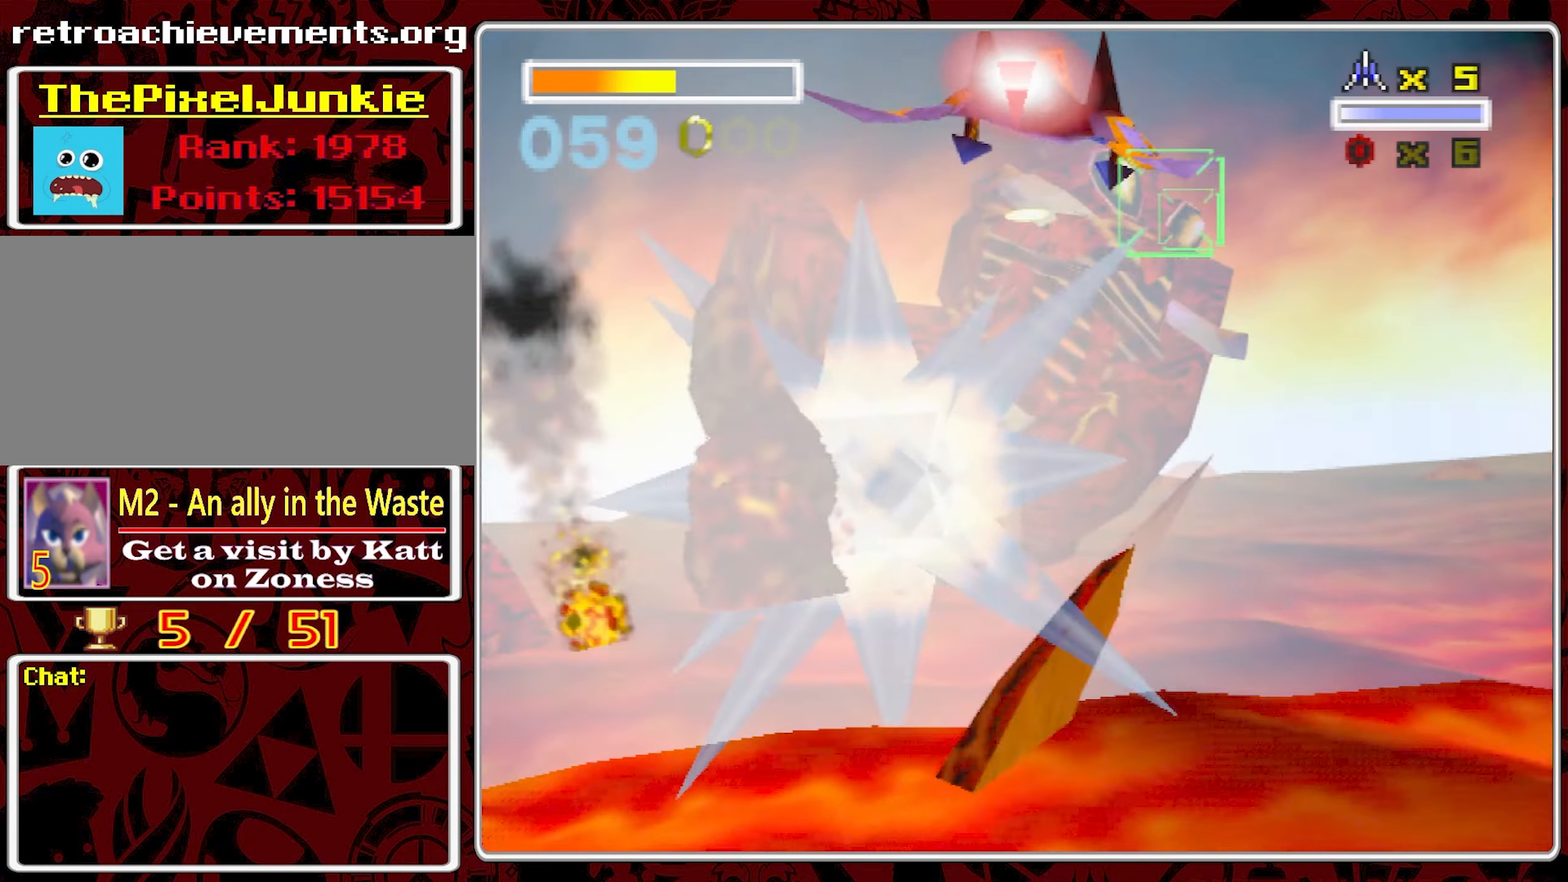
{"dt_ms": 500, "buttons": [], "left_stick": "center", "right_stick": "center", "events": [[317, "left_stick", "center"]]}
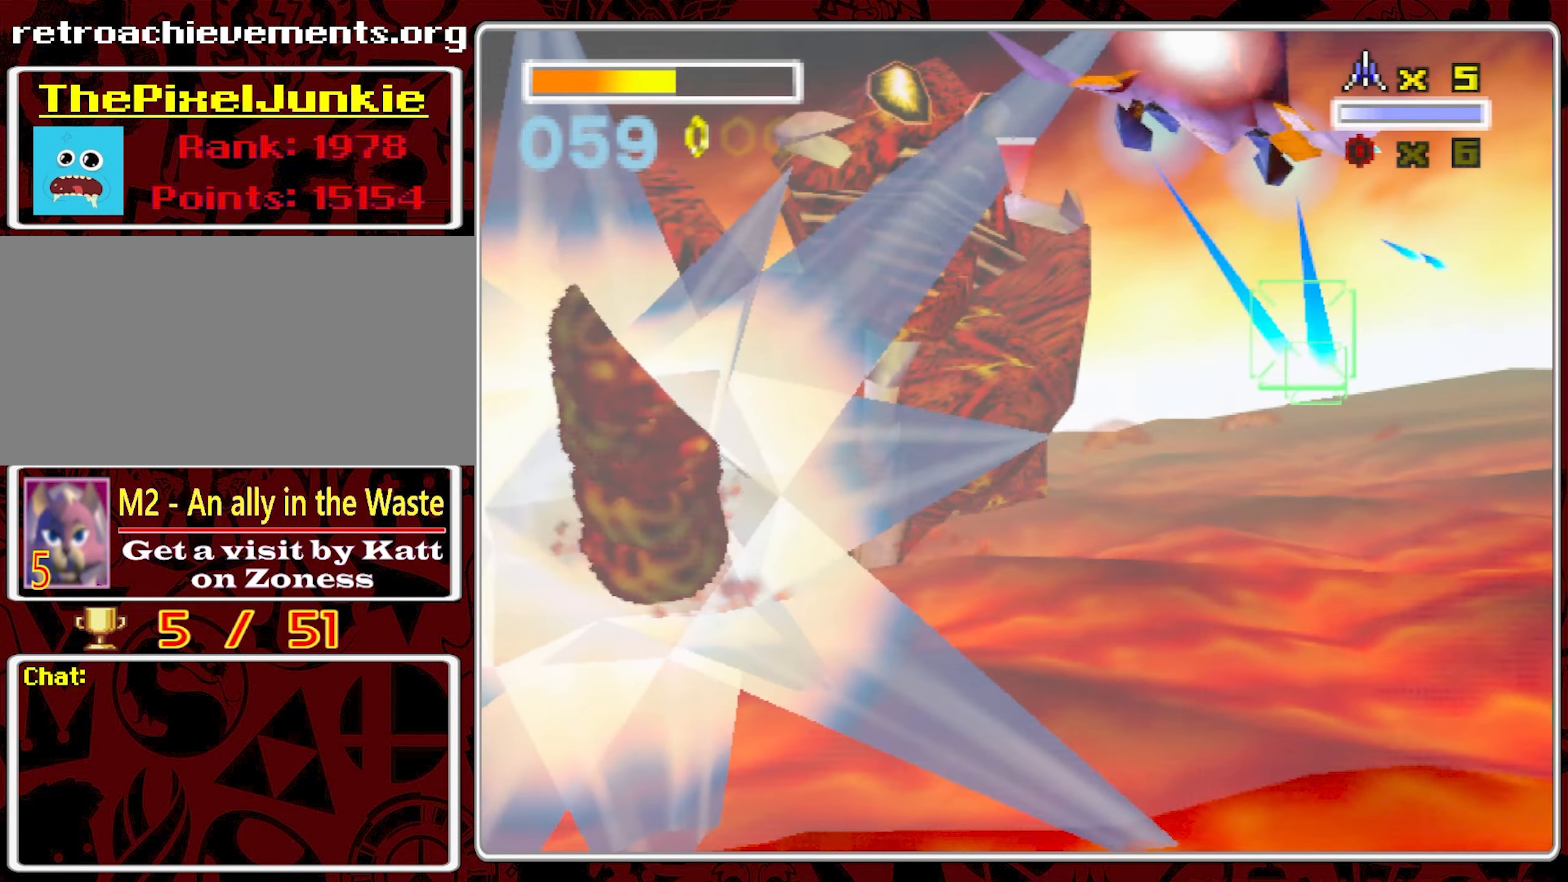
{"dt_ms": 500, "buttons": [], "left_stick": "center", "right_stick": "center", "events": [[183, "left_stick", "left"], [367, "left_stick", "center"]]}
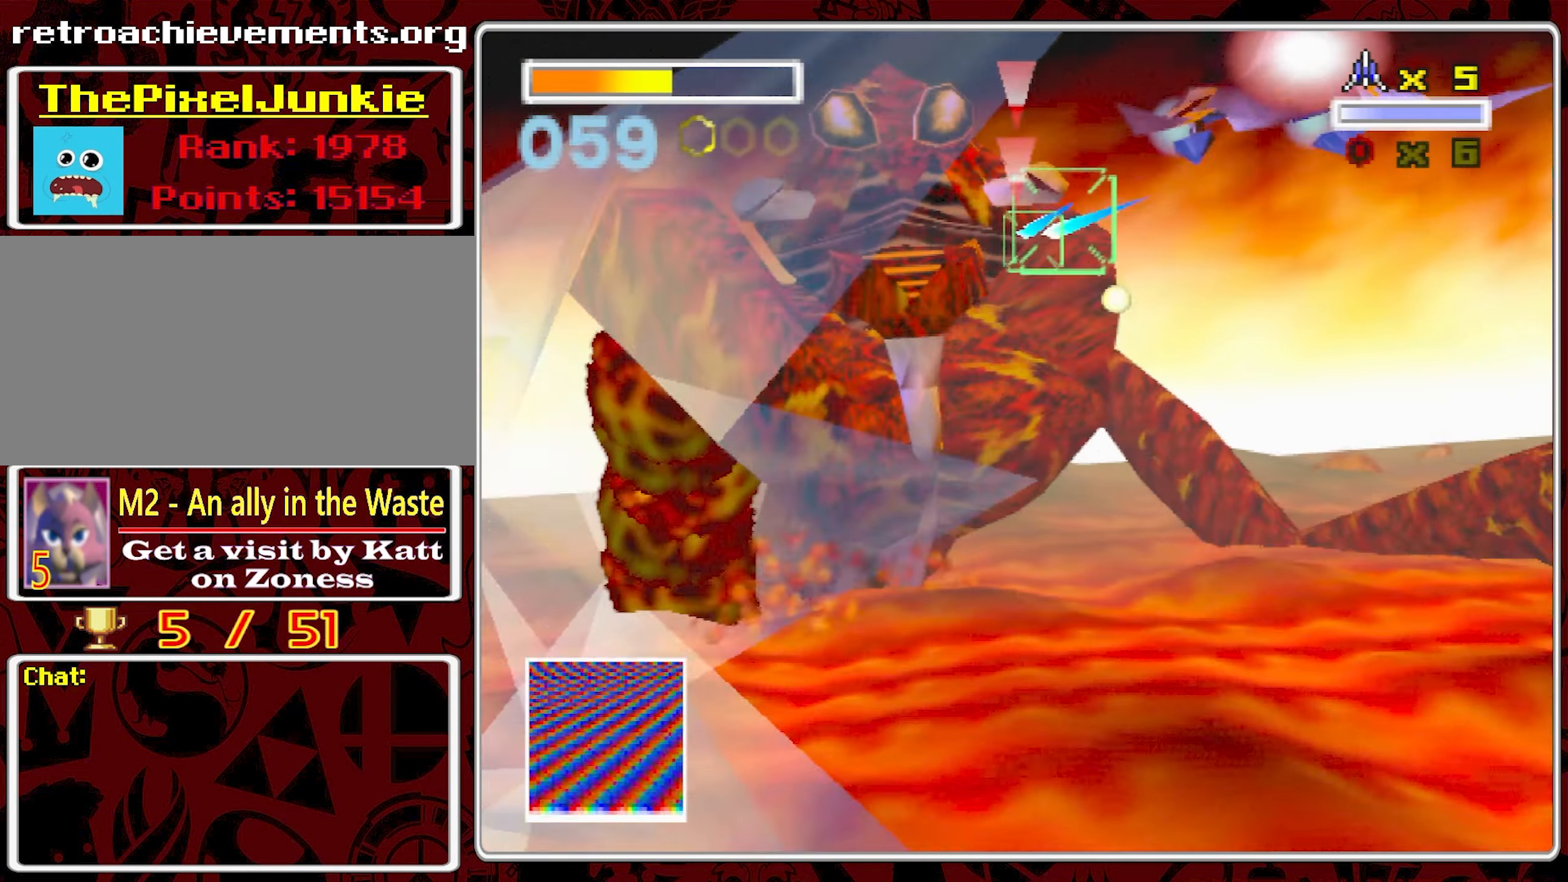
{"dt_ms": 500, "buttons": [], "left_stick": "center", "right_stick": "center", "events": [[150, "left_stick", "left"], [267, "left_stick", "center"]]}
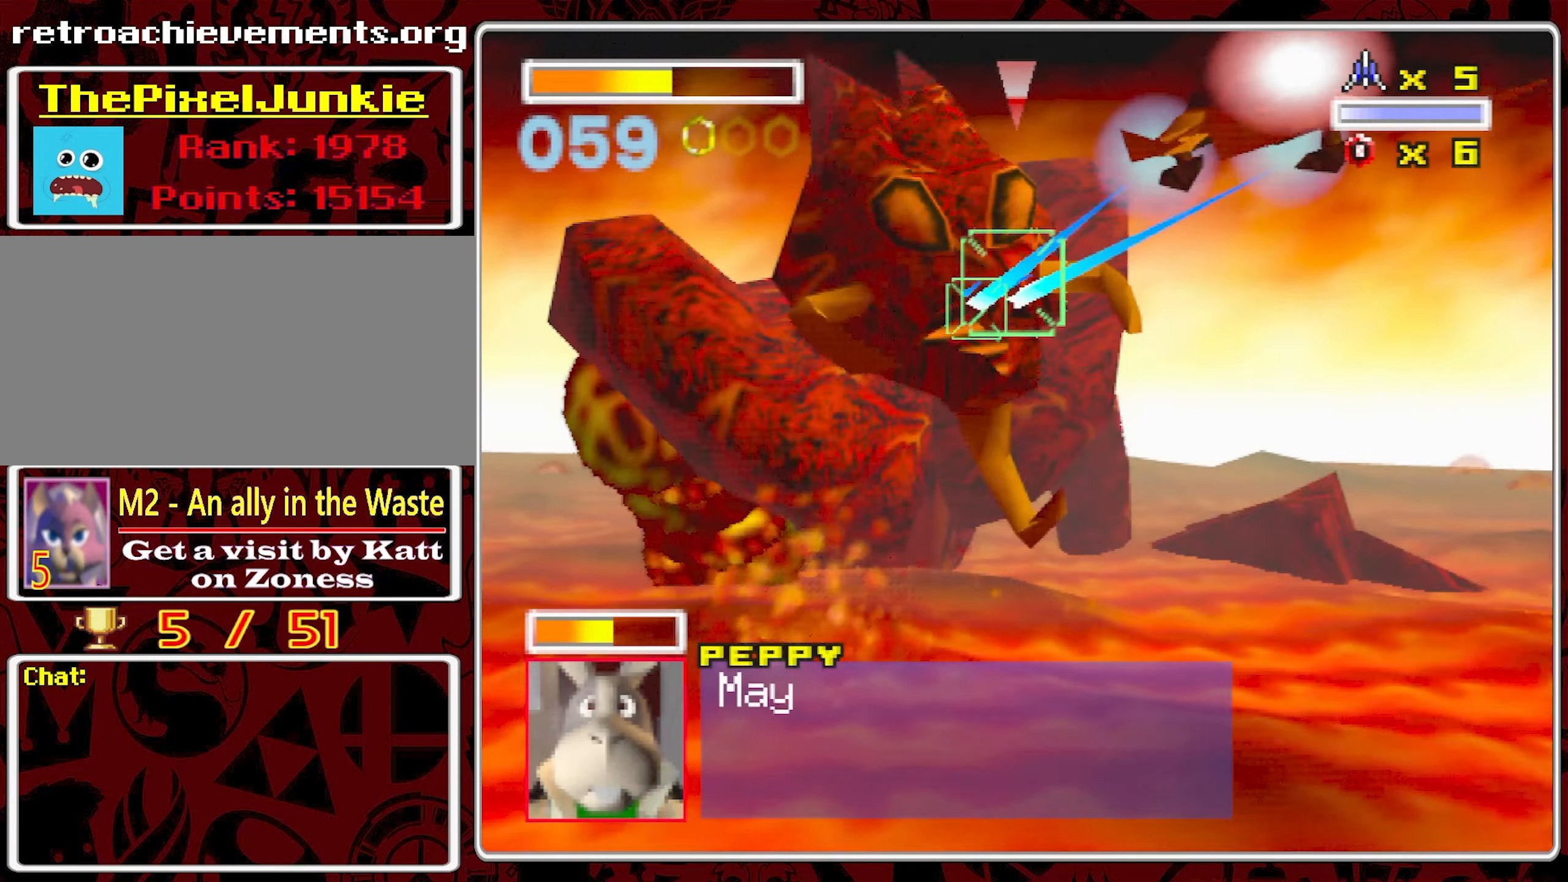
{"dt_ms": 500, "buttons": [], "left_stick": "center", "right_stick": "center", "events": [[234, "left_stick", "left"], [367, "left_stick", "center"]]}
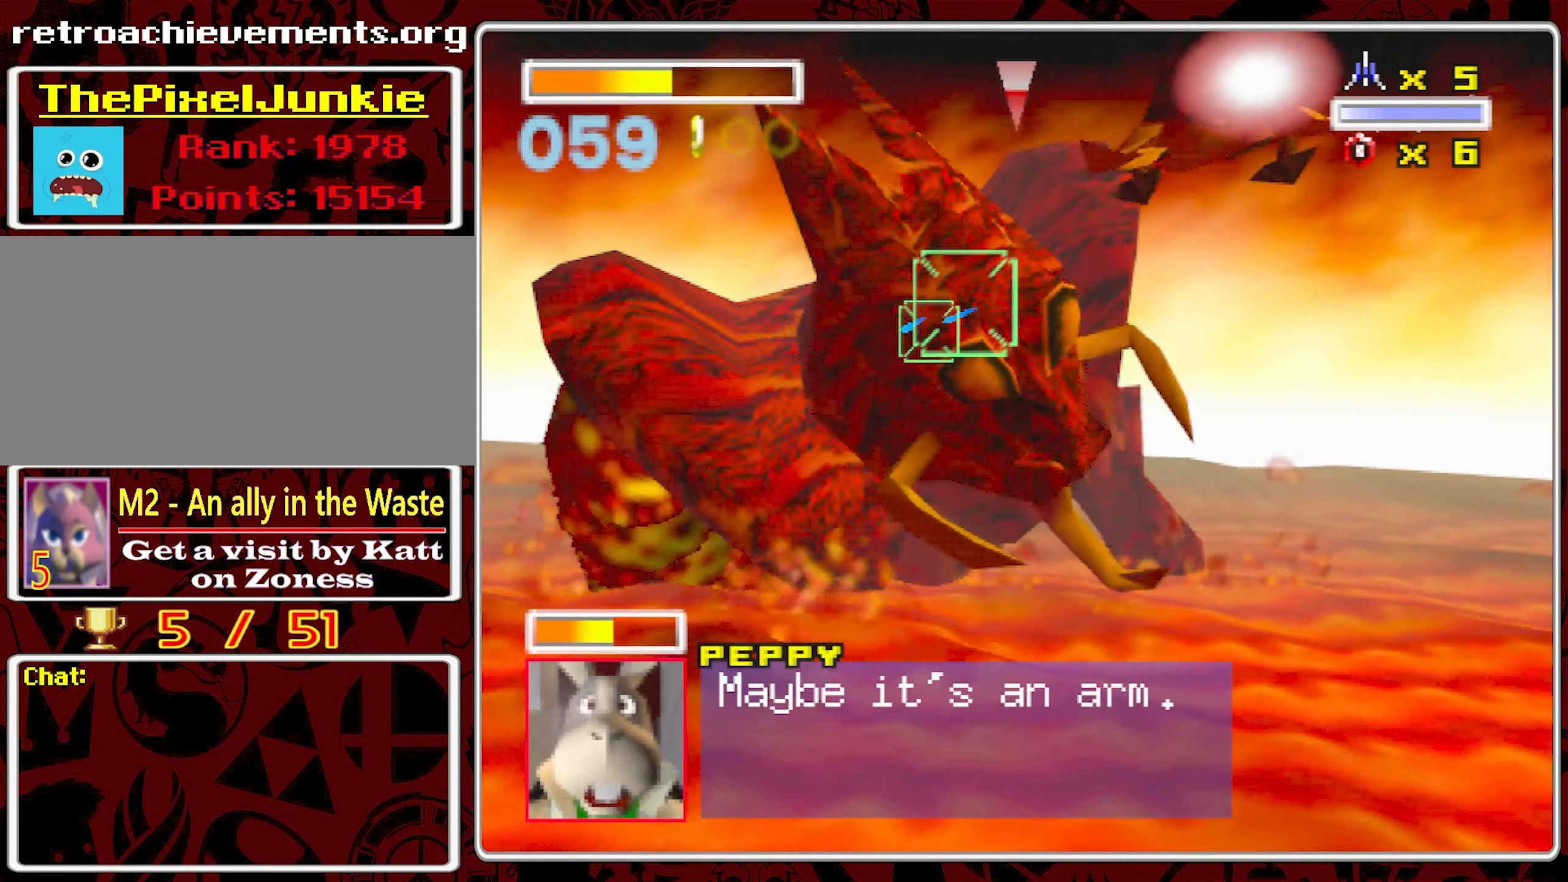
{"dt_ms": 500, "buttons": [], "left_stick": "center", "right_stick": "center", "events": []}
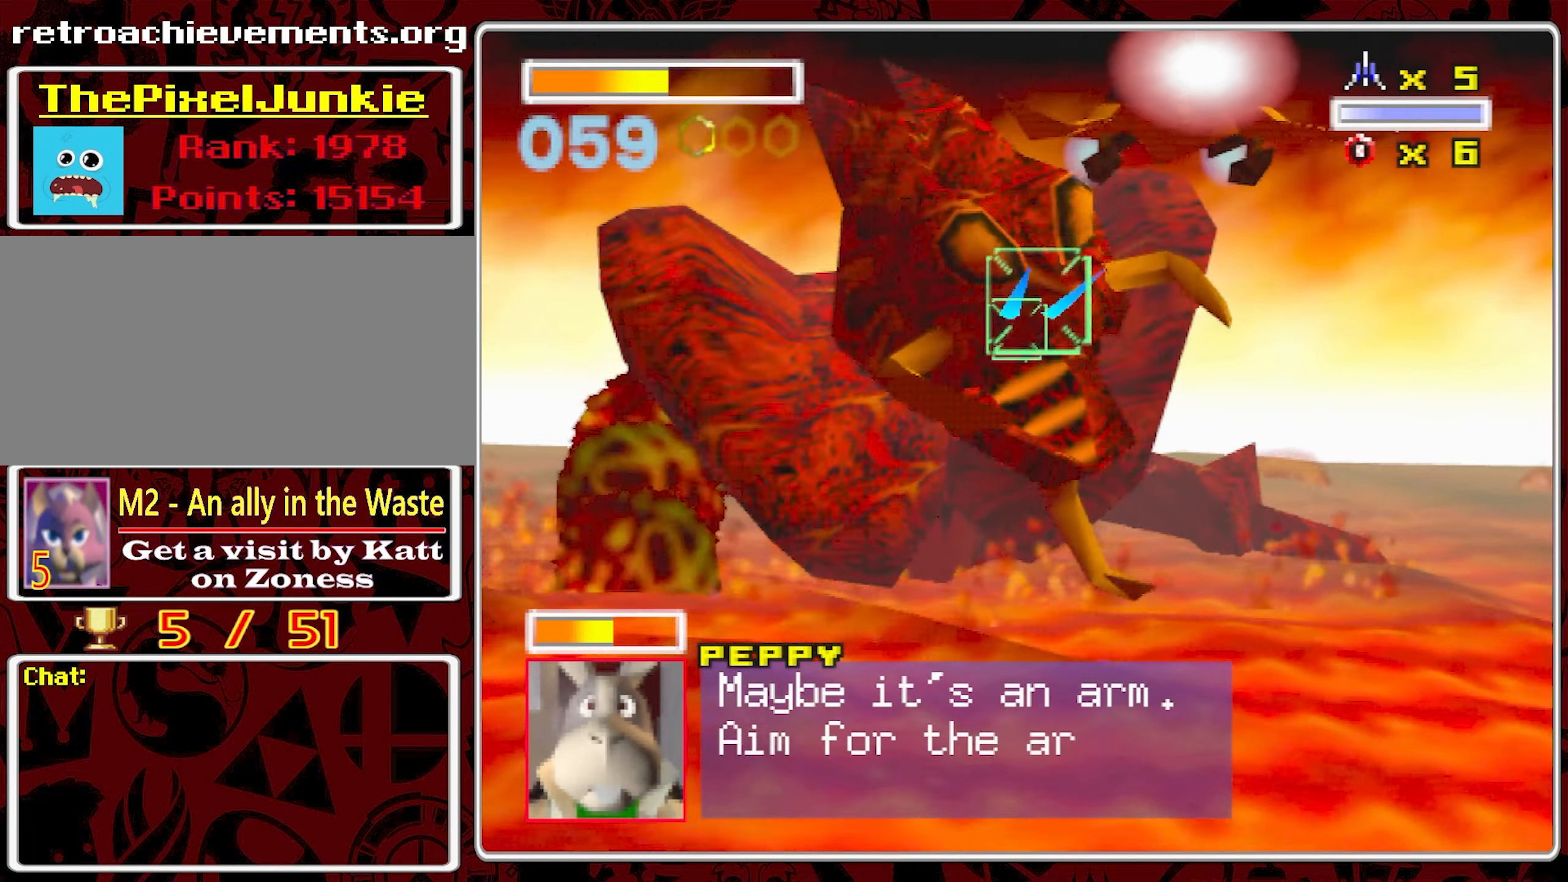
{"dt_ms": 500, "buttons": [], "left_stick": "center", "right_stick": "center", "events": [[200, "left_stick", "right"], [367, "left_stick", "center"]]}
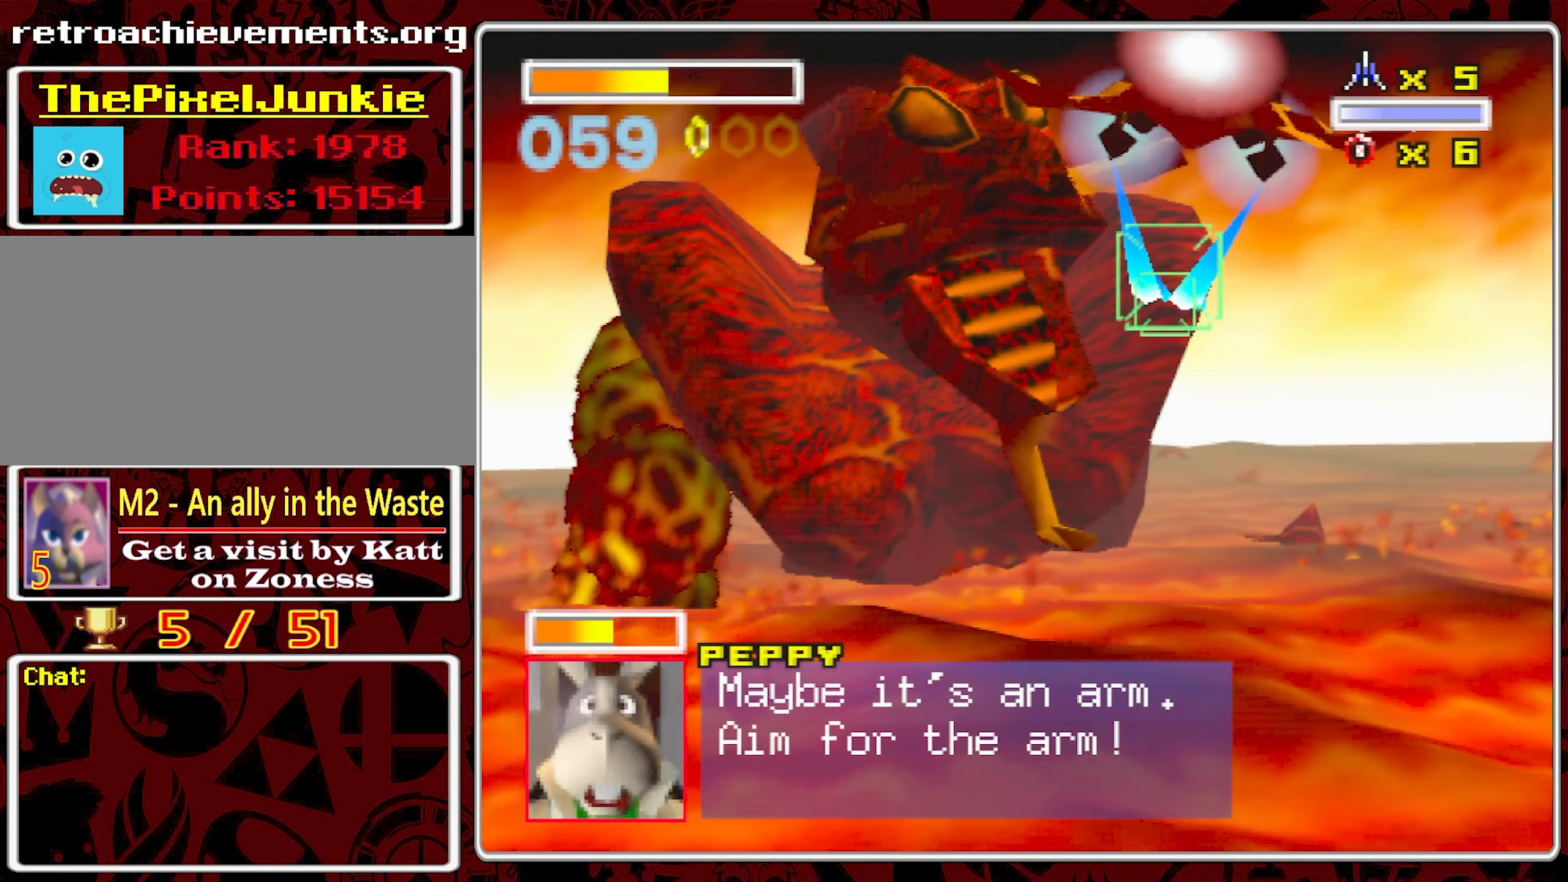
{"dt_ms": 500, "buttons": [], "left_stick": "center", "right_stick": "center", "events": [[67, "left_stick", "left"], [500, "left_stick", "center"]]}
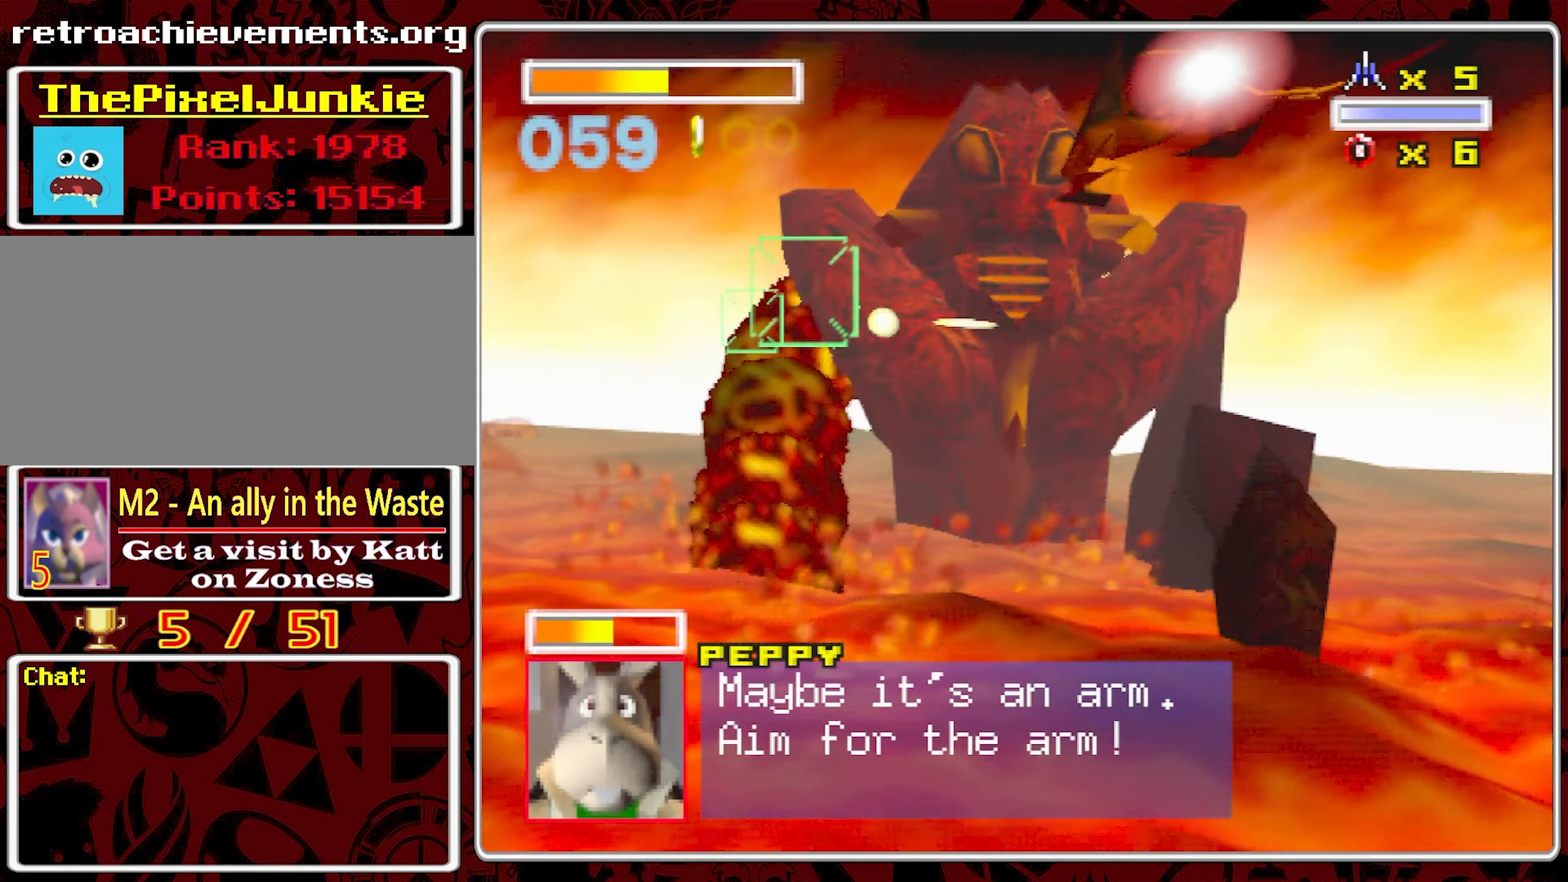
{"dt_ms": 500, "buttons": [], "left_stick": "left", "right_stick": "center", "events": [[350, "left_stick", "left"]]}
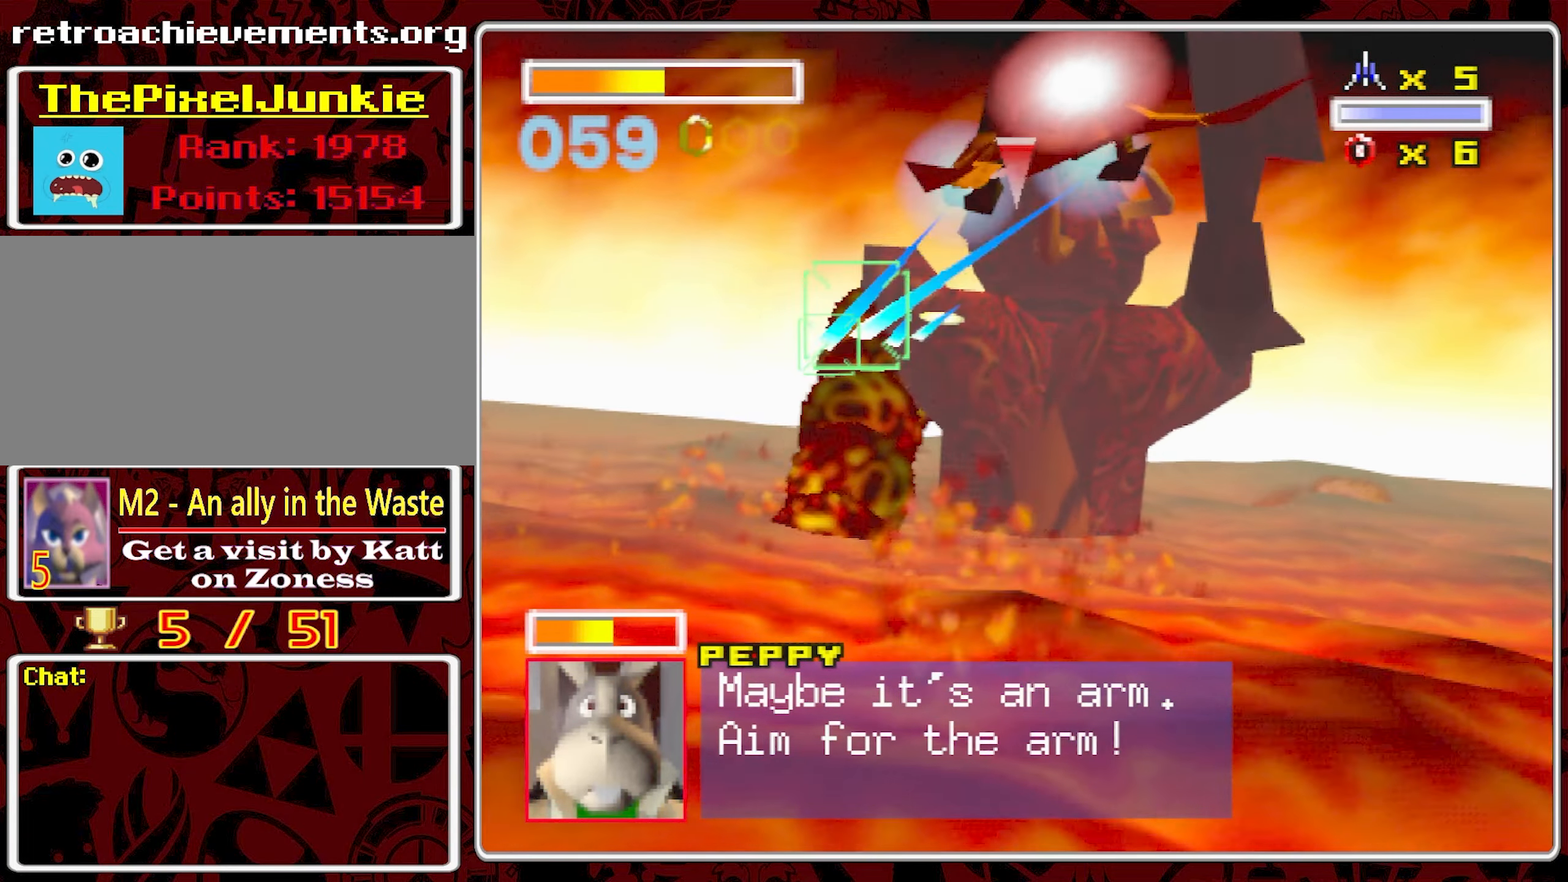
{"dt_ms": 500, "buttons": [], "left_stick": "left", "right_stick": "center", "events": [[100, "left_stick", "center"], [217, "left_stick", "left"]]}
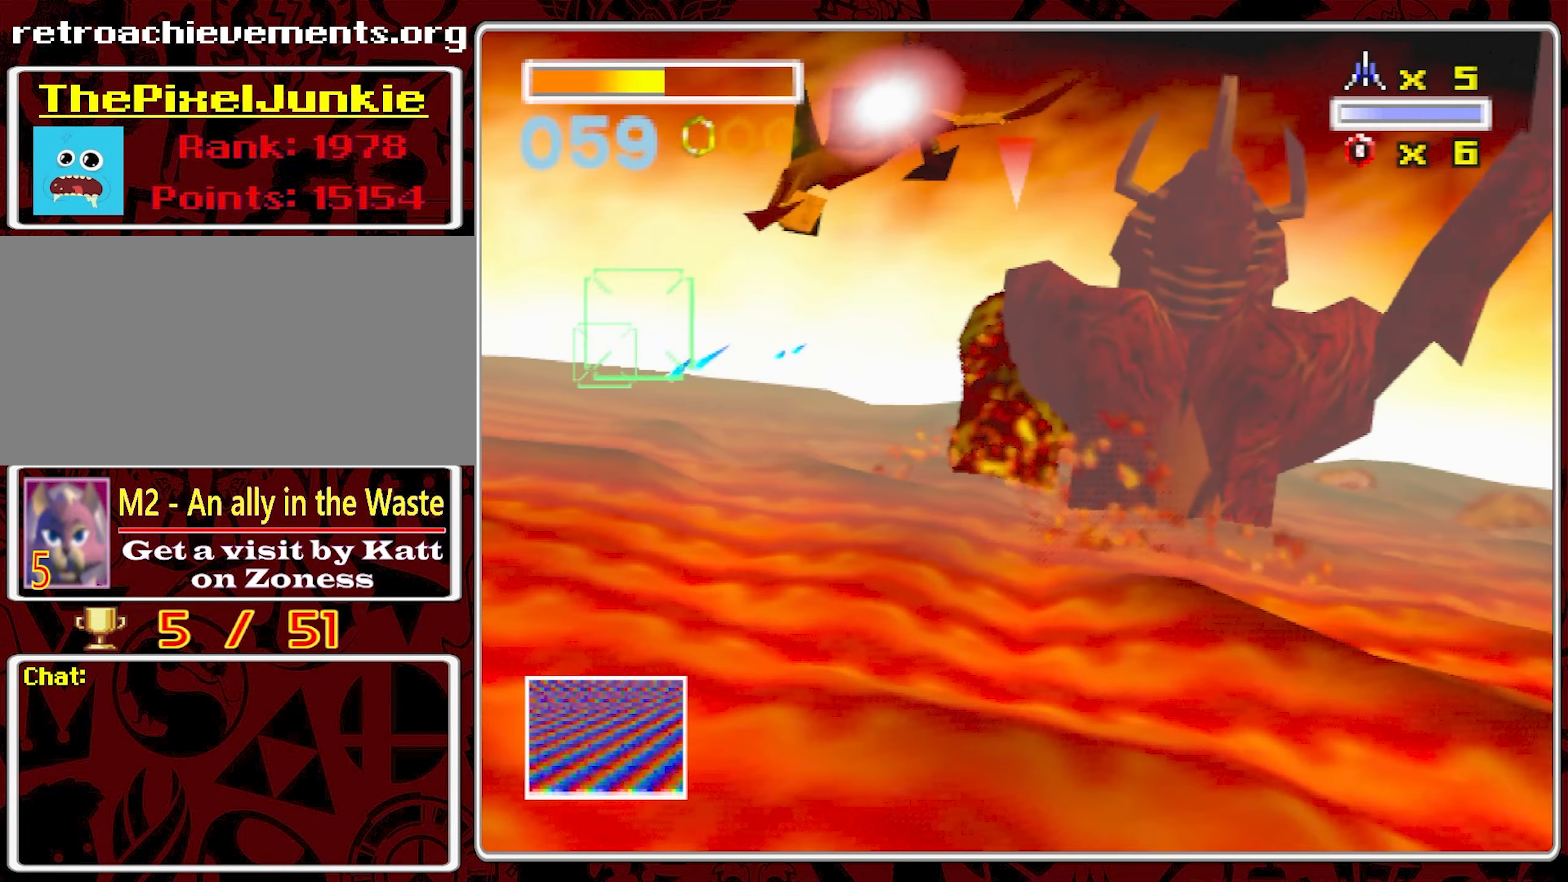
{"dt_ms": 1000, "buttons": [], "left_stick": "right", "right_stick": "center", "events": [[767, "left_stick", "right"]]}
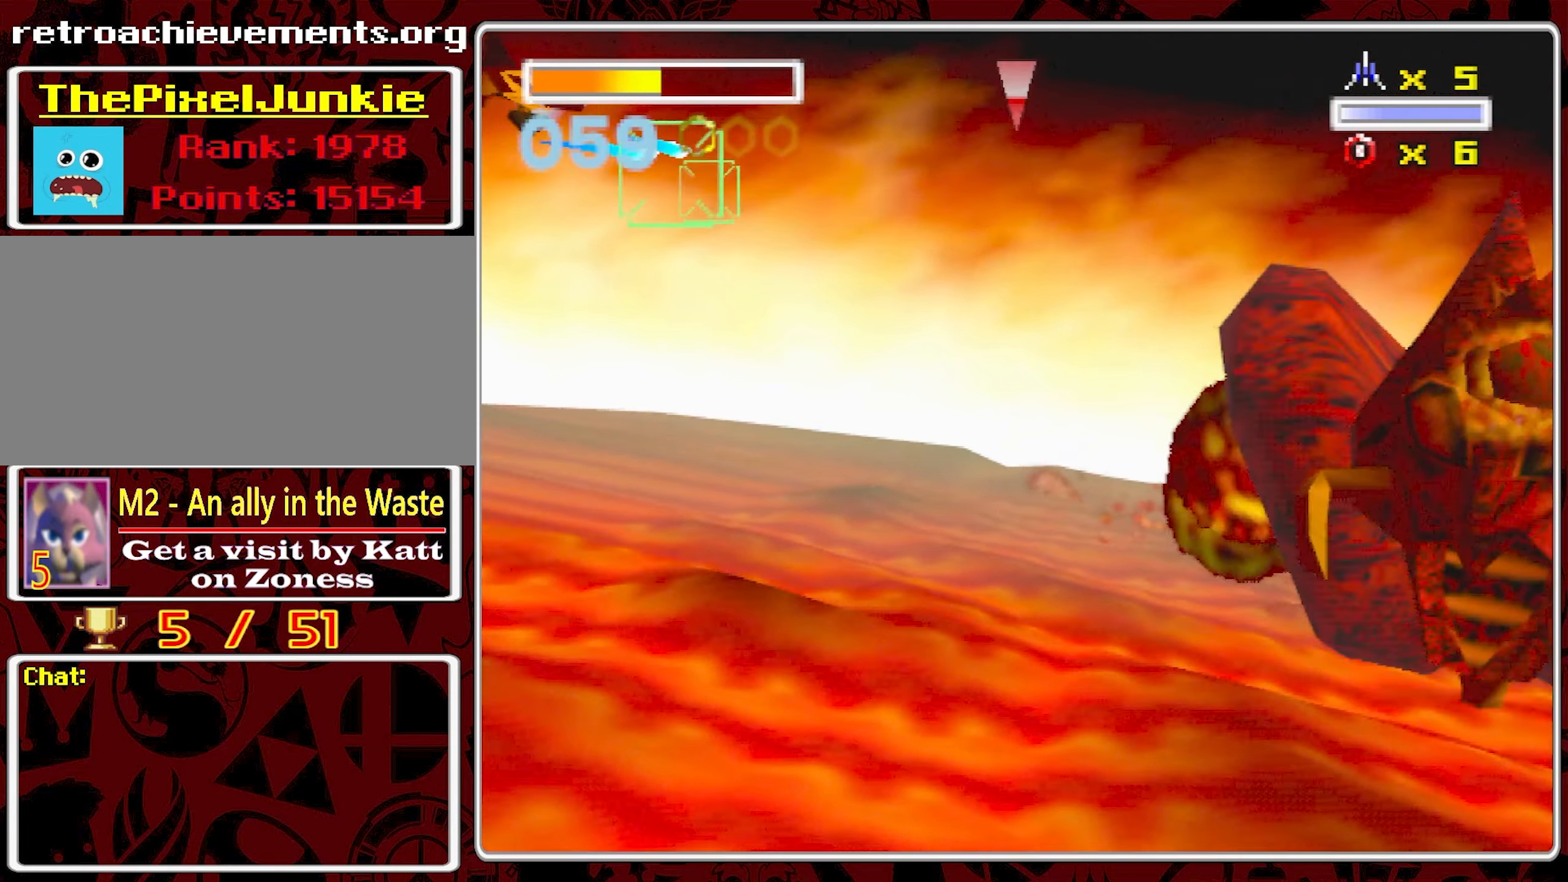
{"dt_ms": 500, "buttons": [], "left_stick": "right", "right_stick": "center", "events": []}
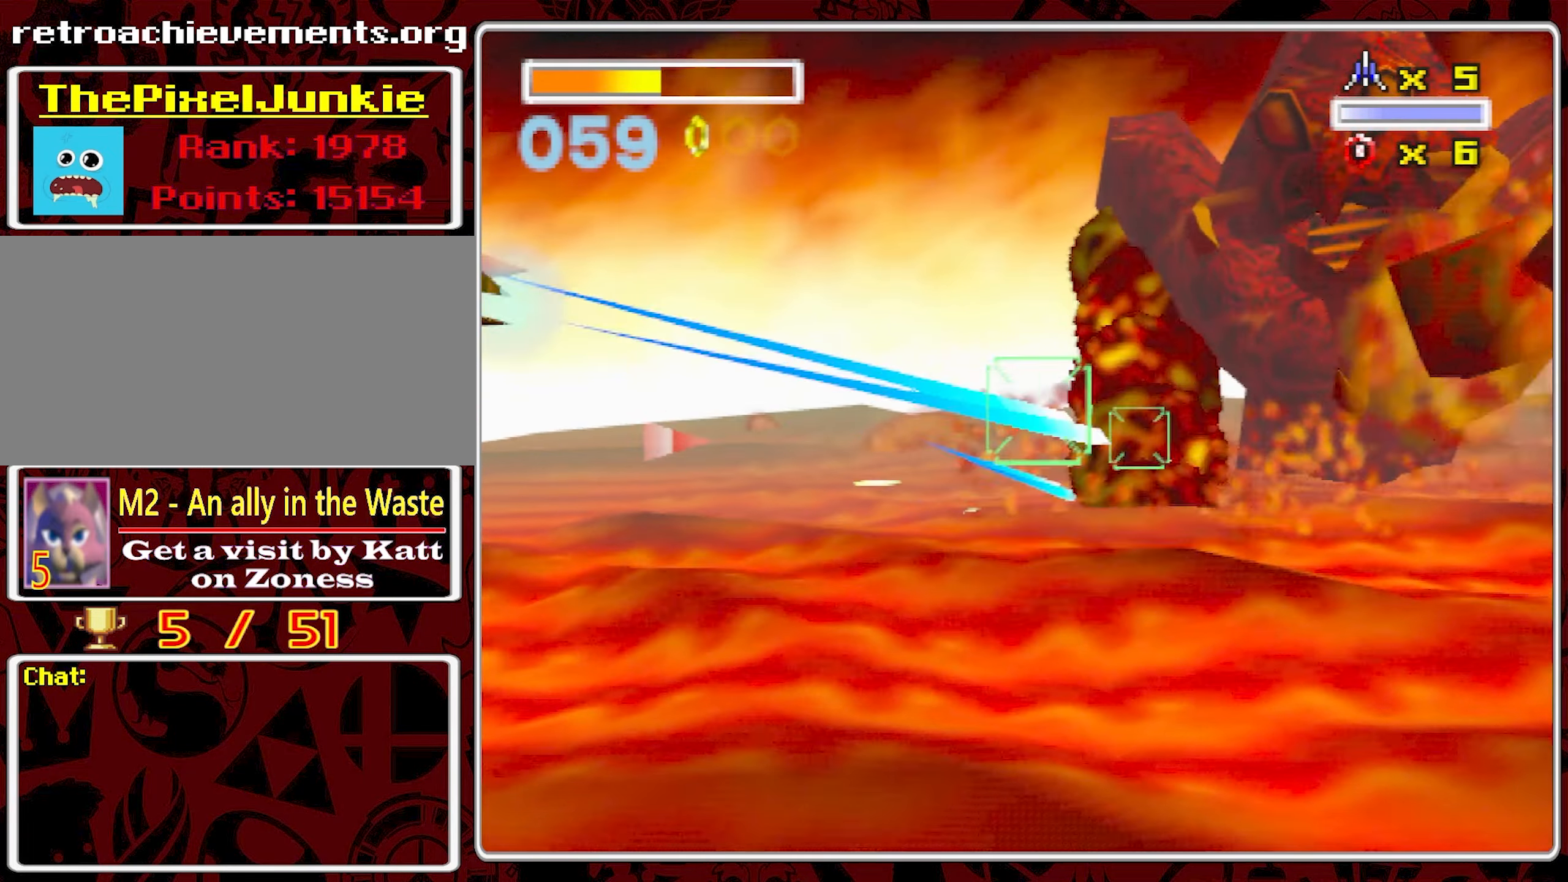
{"dt_ms": 500, "buttons": [], "left_stick": "right", "right_stick": "center", "events": []}
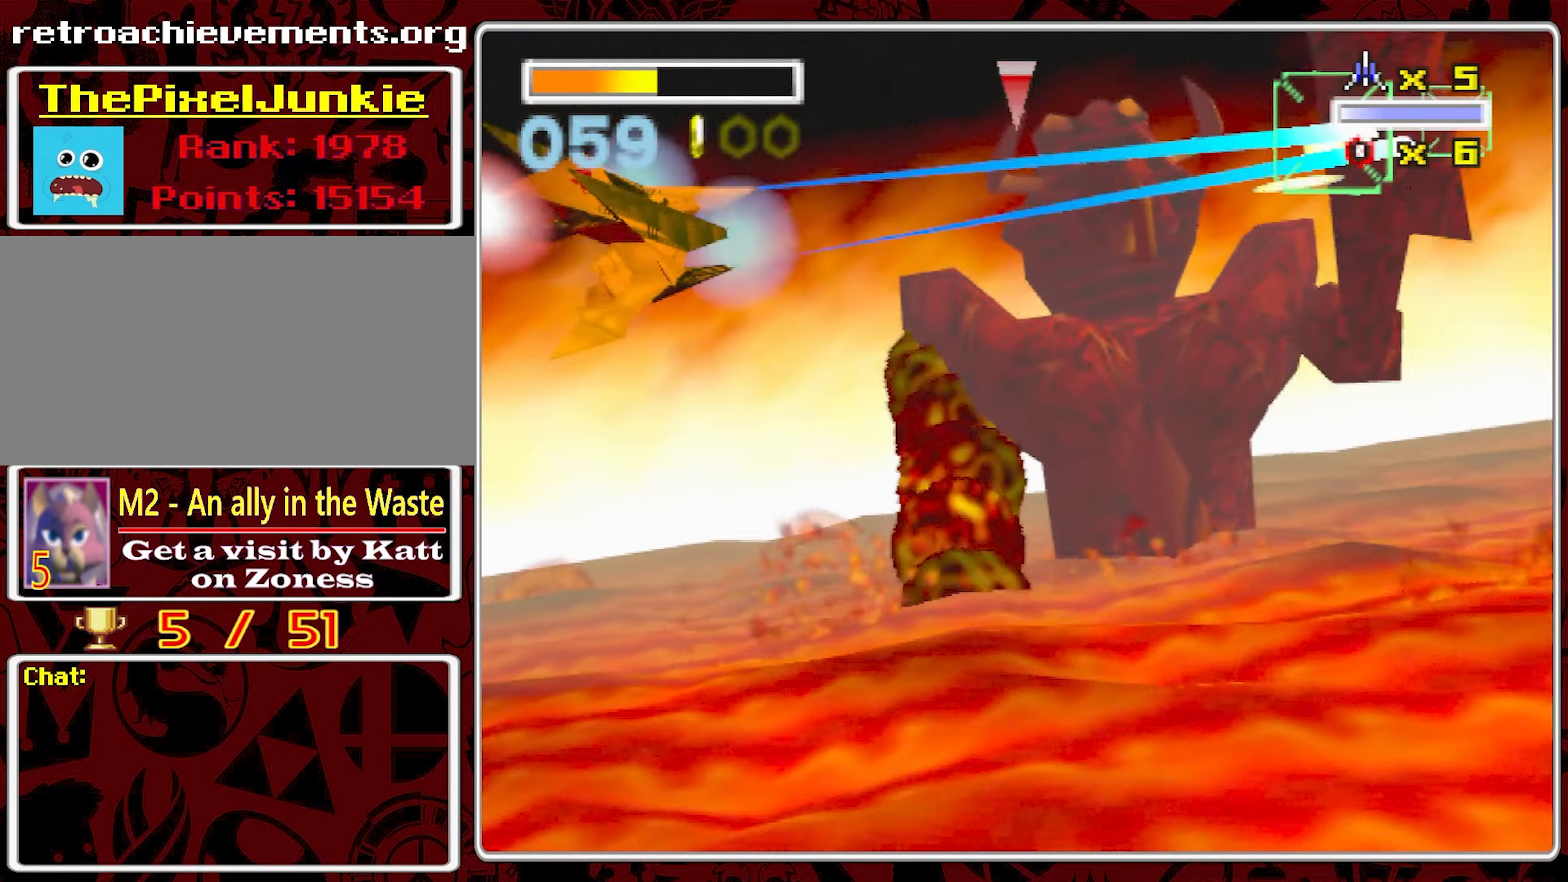
{"dt_ms": 500, "buttons": [], "left_stick": "center", "right_stick": "center", "events": [[66, "left_stick", "center"]]}